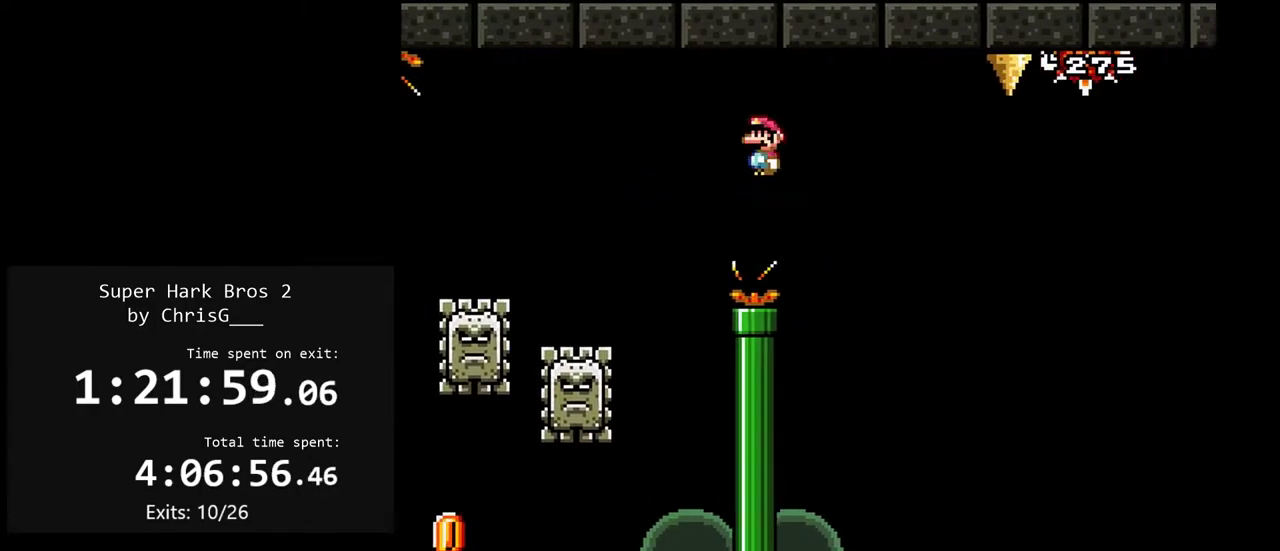
Gameplay with a controller (Nintendo layout); each line is a JSON object with the inputs held at the frame after it. "events" lists button and stick changes between this image and that frame as [ms after this image, input, new state], when the widget could be followed in between. Not read: L3 R3.
{"buttons": ["B", "Y", "DPAD_RIGHT"], "events": [[483, "B", "down"]]}
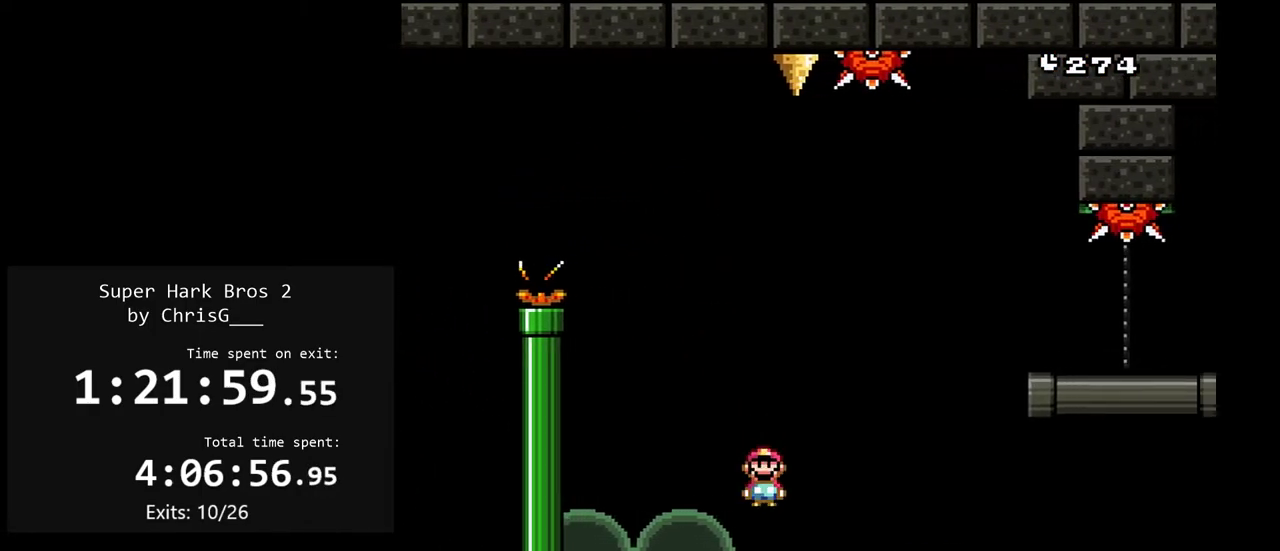
{"buttons": ["Y", "DPAD_RIGHT"], "events": [[383, "B", "up"]]}
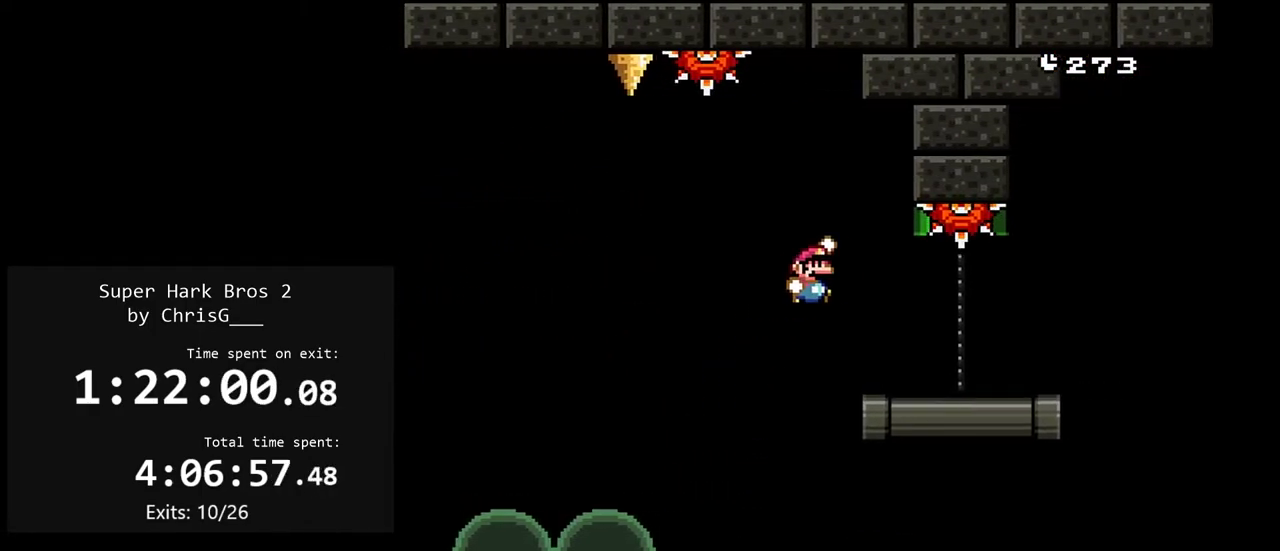
{"buttons": ["Y"], "events": [[200, "DPAD_RIGHT", "up"], [217, "DPAD_LEFT", "down"], [283, "DPAD_LEFT", "up"]]}
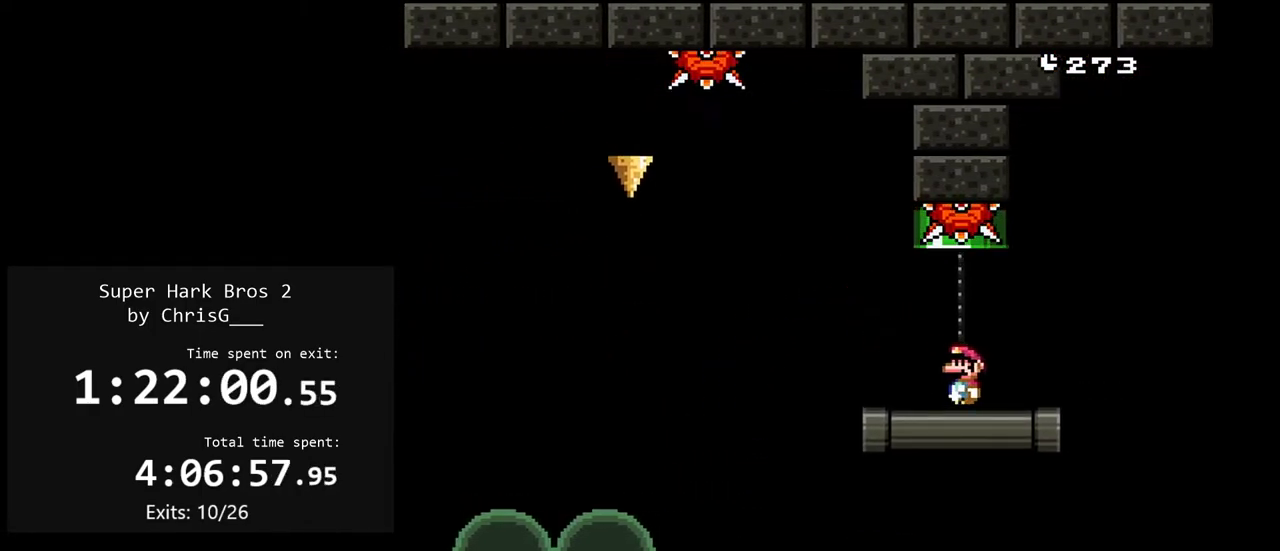
{"buttons": ["B", "Y", "DPAD_UP"], "events": [[50, "DPAD_UP", "down"], [83, "B", "down"]]}
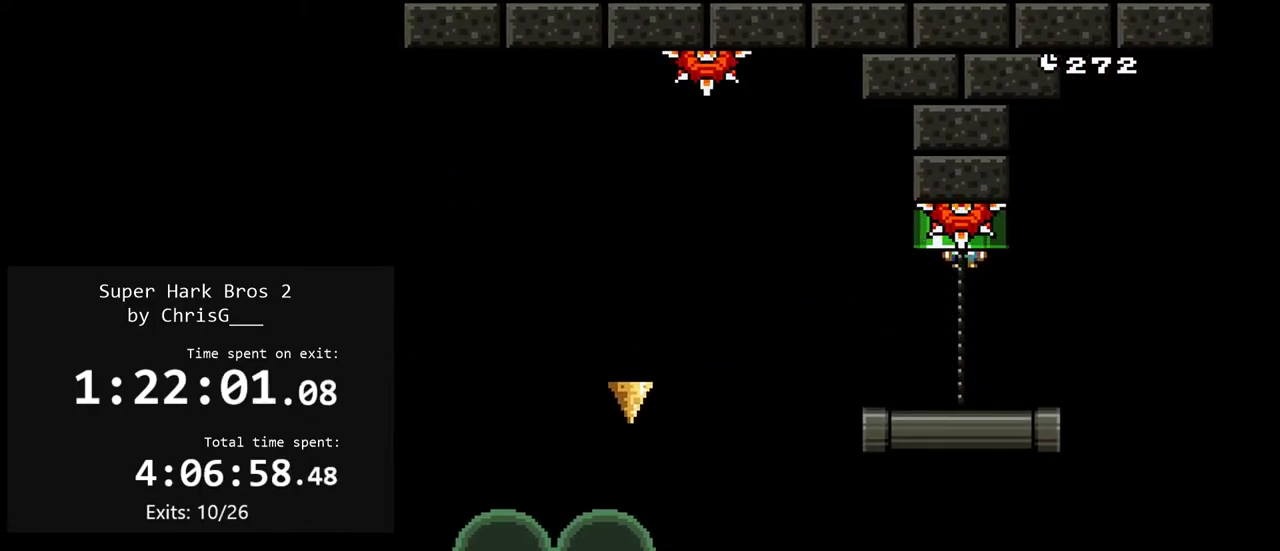
{"buttons": ["Y"], "events": [[183, "DPAD_UP", "up"], [267, "B", "up"]]}
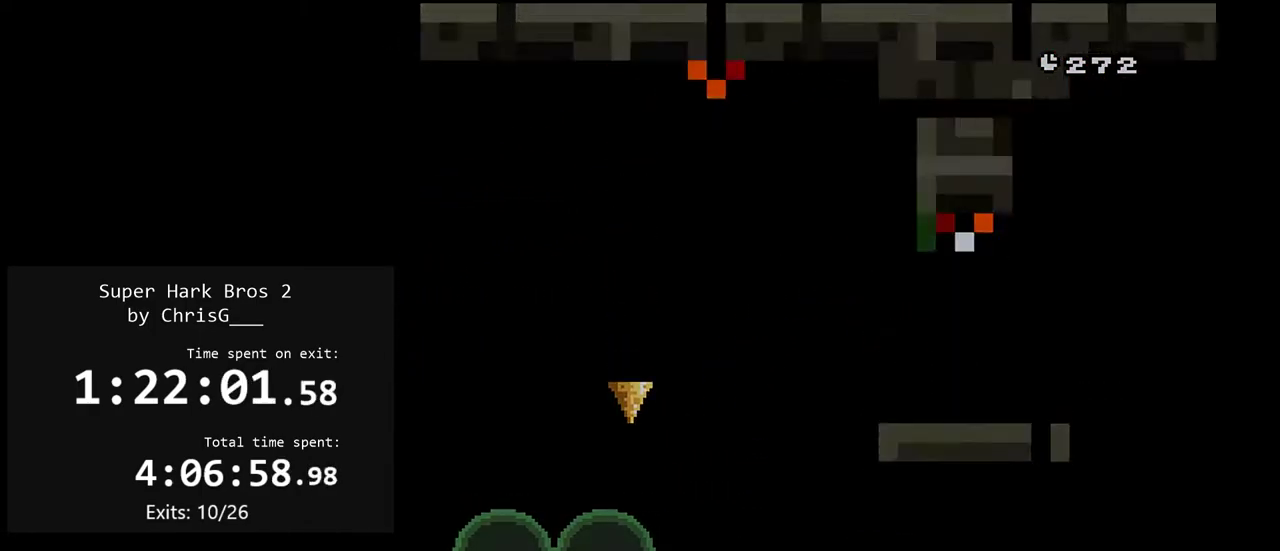
{"buttons": ["Y"], "events": []}
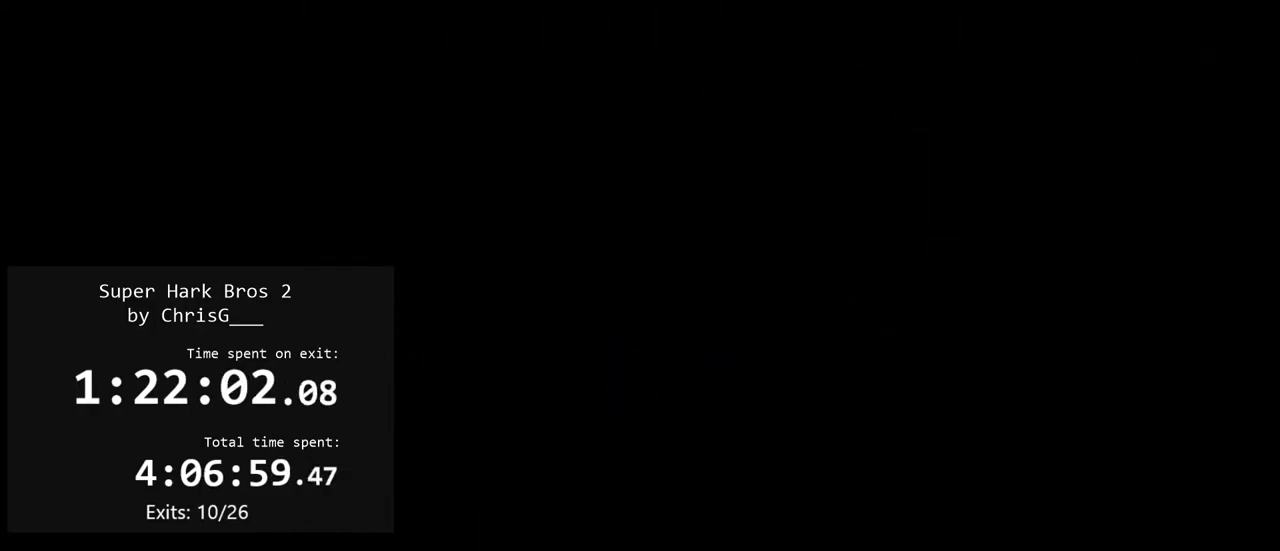
{"buttons": ["Y"], "events": []}
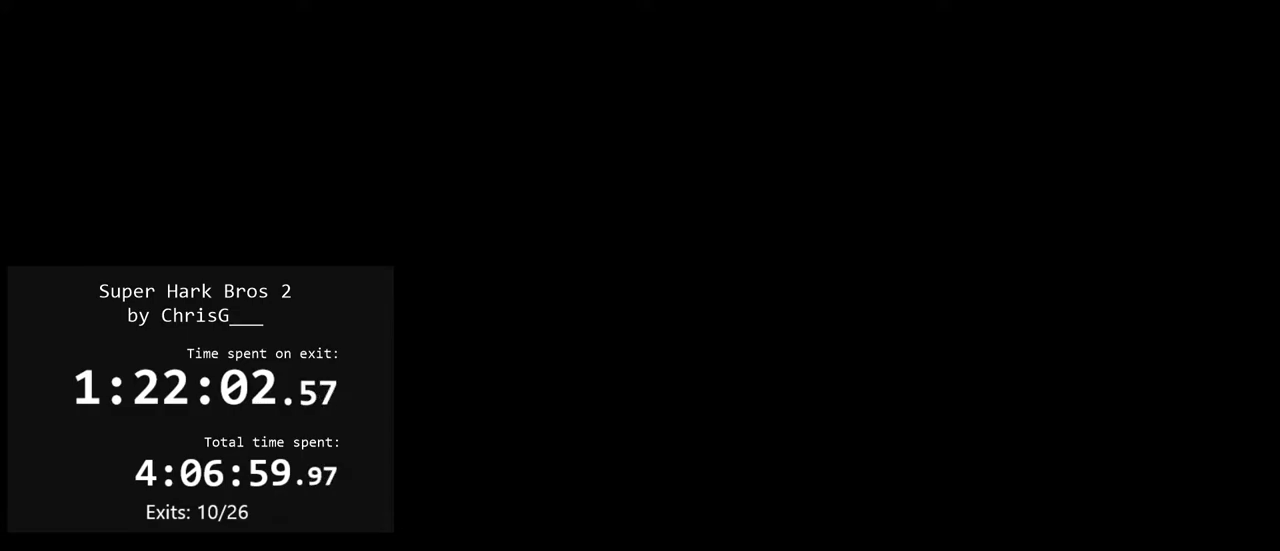
{"buttons": ["Y"], "events": []}
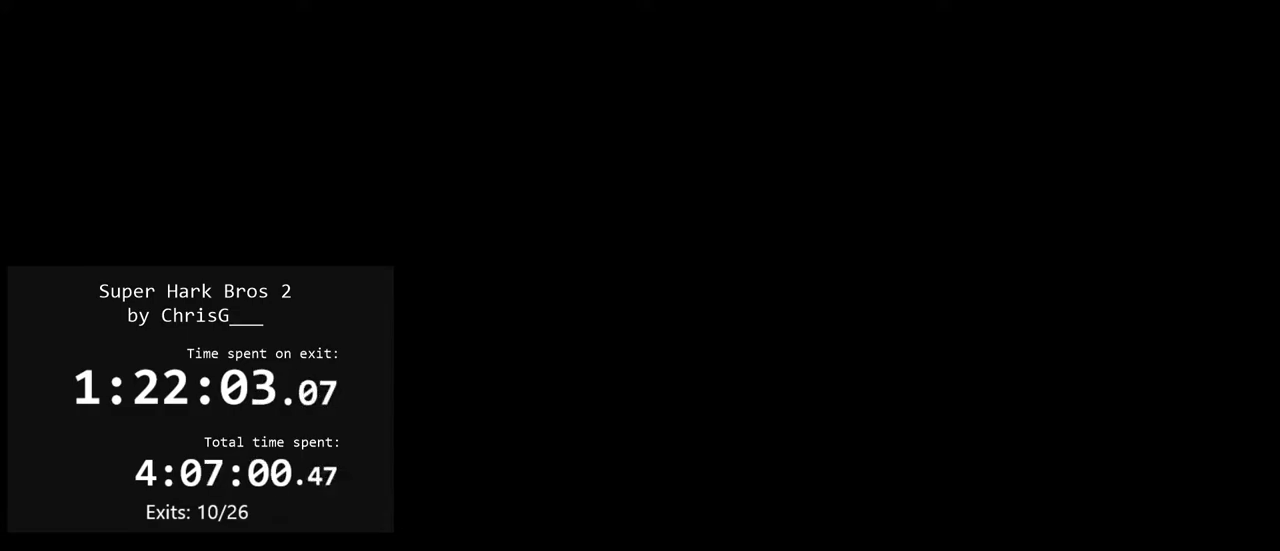
{"buttons": ["Y"], "events": []}
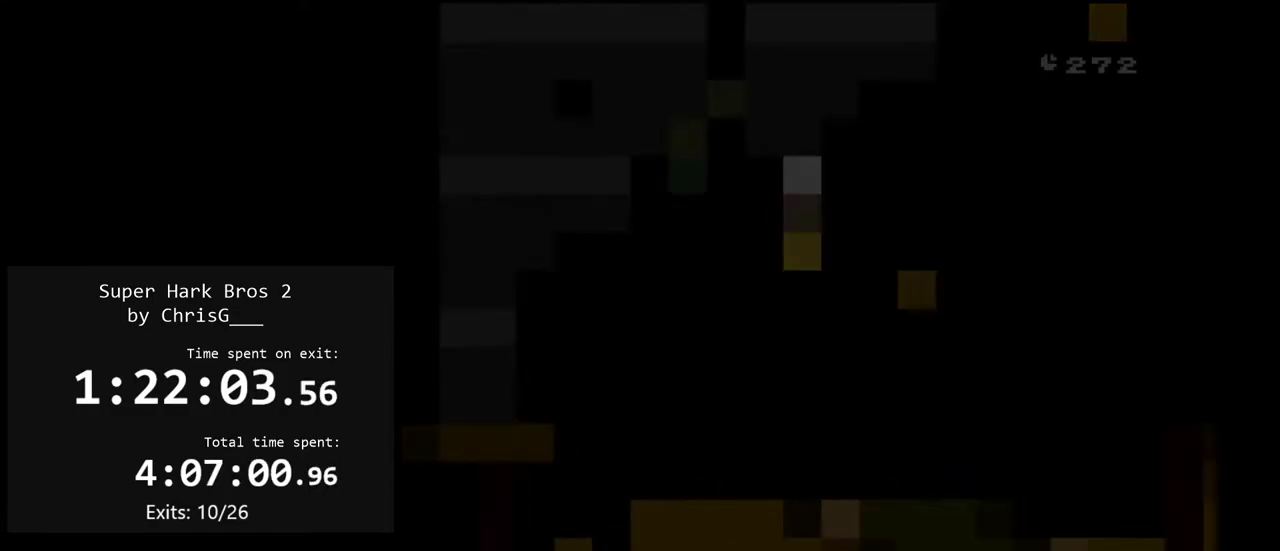
{"buttons": ["Y"], "events": []}
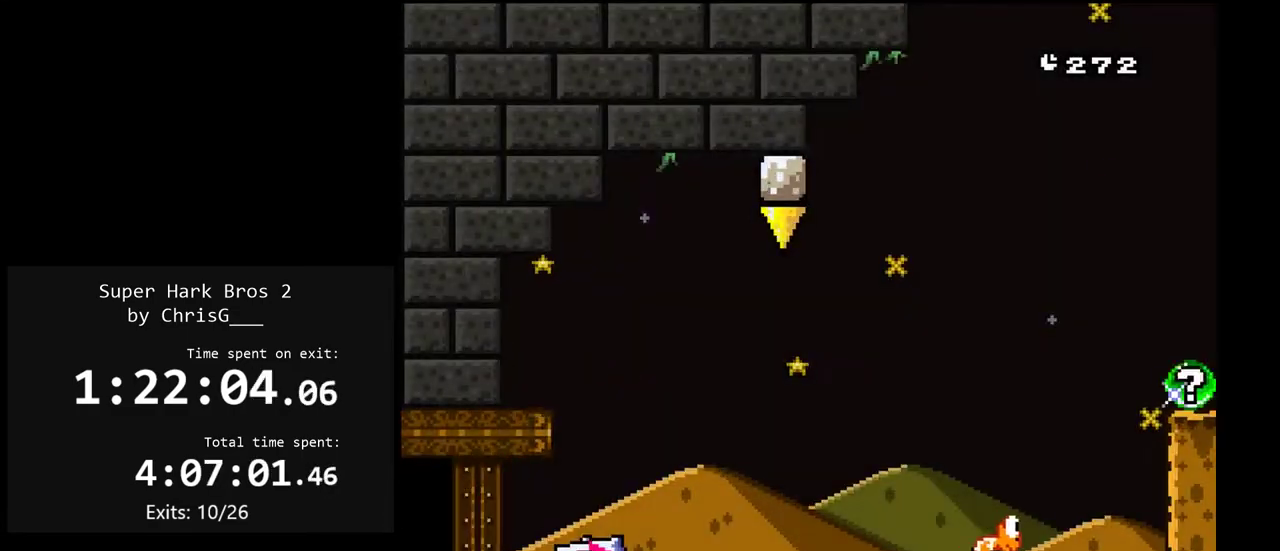
{"buttons": ["Y", "DPAD_RIGHT"], "events": [[483, "DPAD_RIGHT", "down"]]}
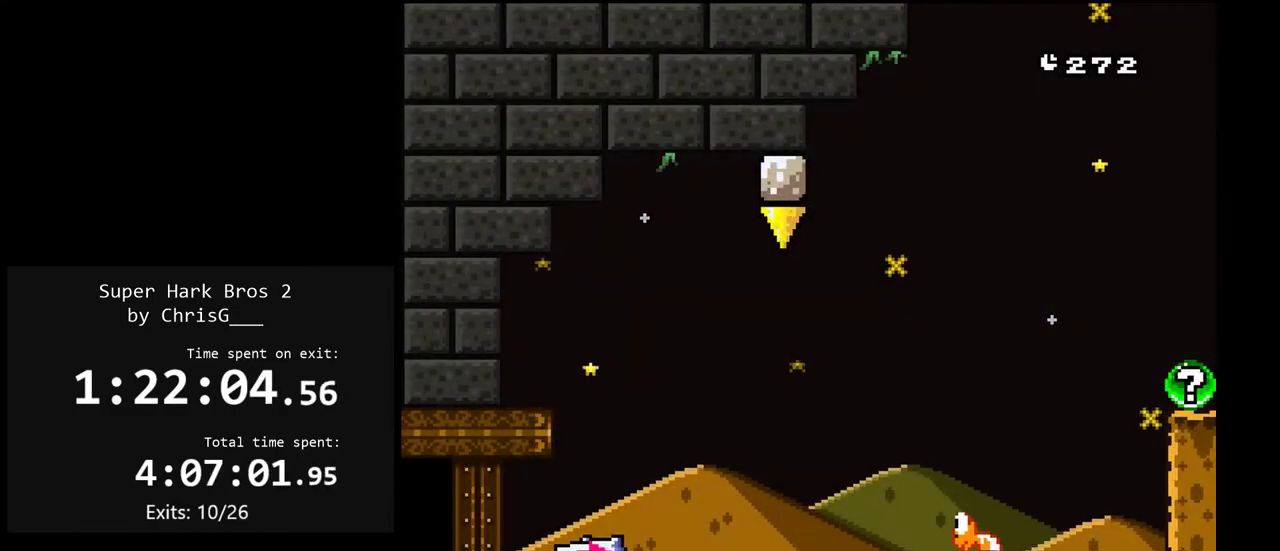
{"buttons": ["B", "Y", "DPAD_RIGHT"], "events": [[367, "B", "down"]]}
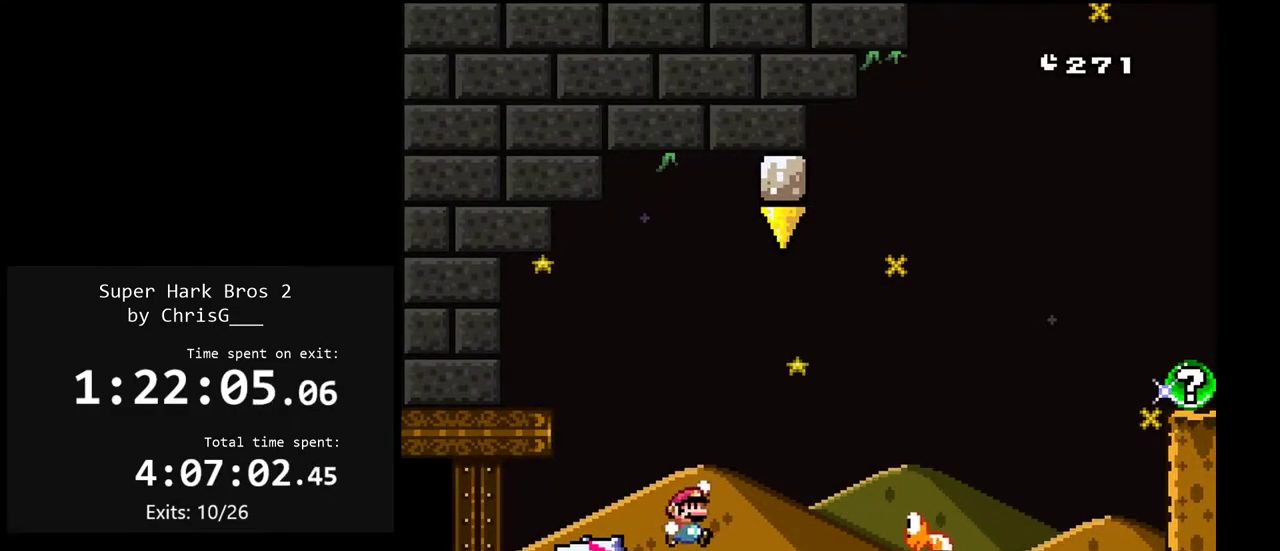
{"buttons": ["B", "Y", "DPAD_UP", "DPAD_LEFT"], "events": [[250, "B", "up"], [350, "B", "down"], [417, "DPAD_UP", "down"], [433, "DPAD_RIGHT", "up"], [450, "DPAD_LEFT", "down"]]}
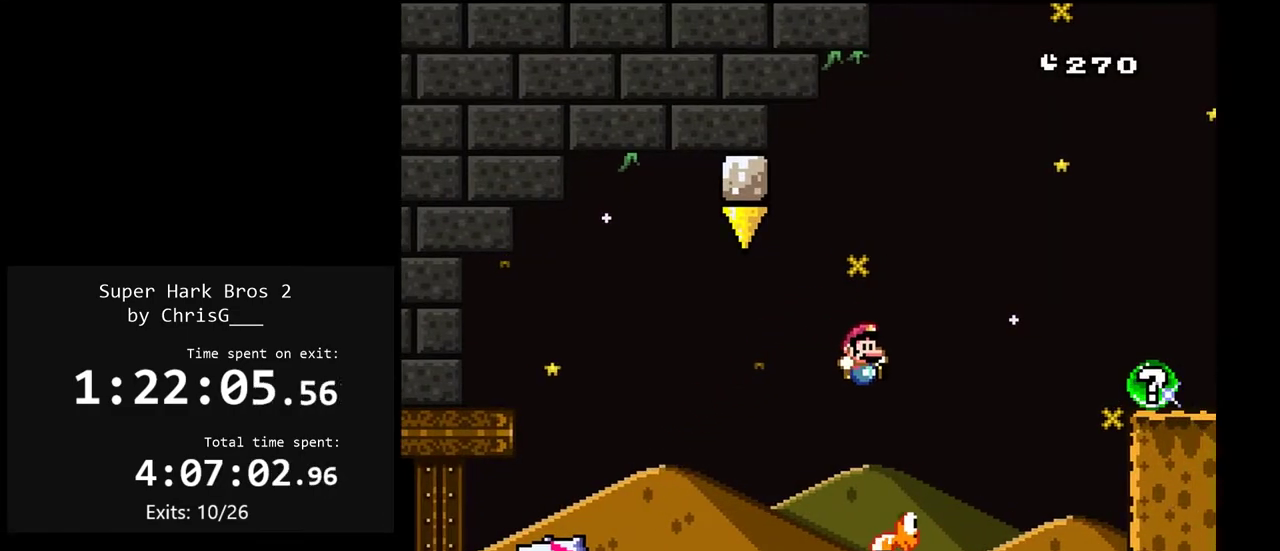
{"buttons": ["B", "Y", "DPAD_RIGHT"], "events": [[50, "DPAD_LEFT", "up"], [50, "DPAD_UP", "up"], [67, "DPAD_RIGHT", "down"]]}
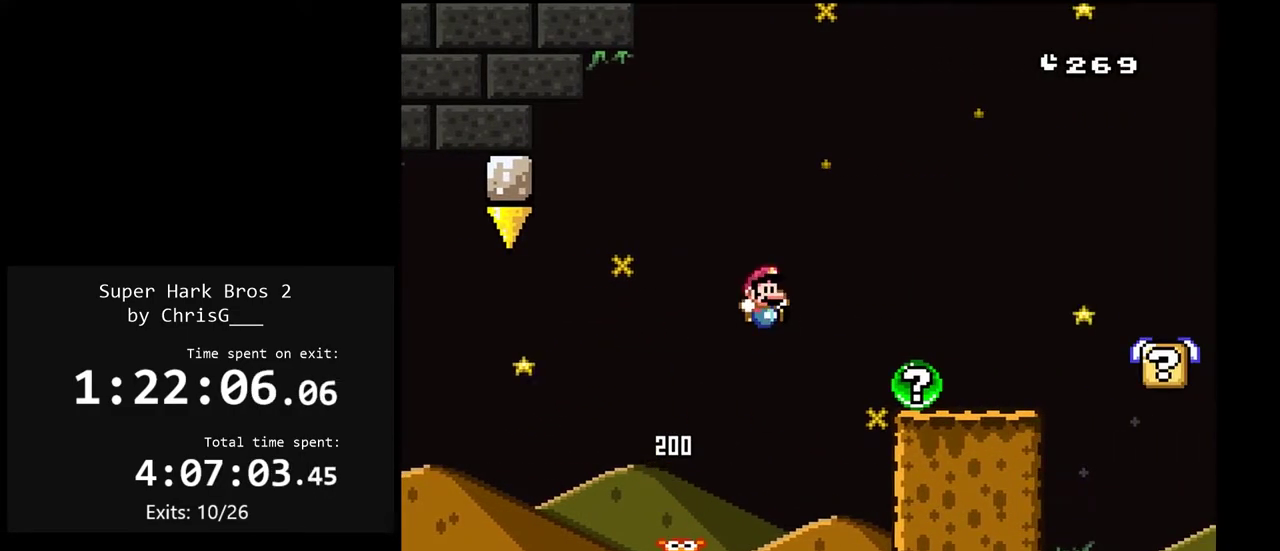
{"buttons": ["Y", "DPAD_LEFT"], "events": [[367, "DPAD_RIGHT", "up"], [417, "DPAD_LEFT", "down"], [450, "B", "up"]]}
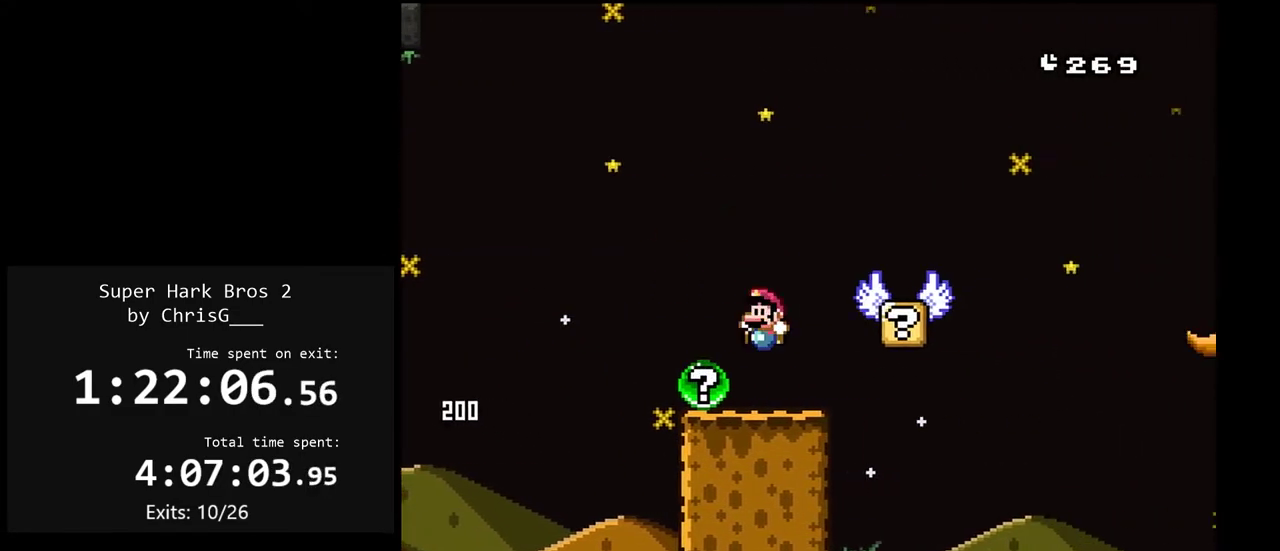
{"buttons": ["B", "Y", "DPAD_RIGHT"], "events": [[17, "DPAD_LEFT", "up"], [400, "B", "down"], [500, "DPAD_RIGHT", "down"]]}
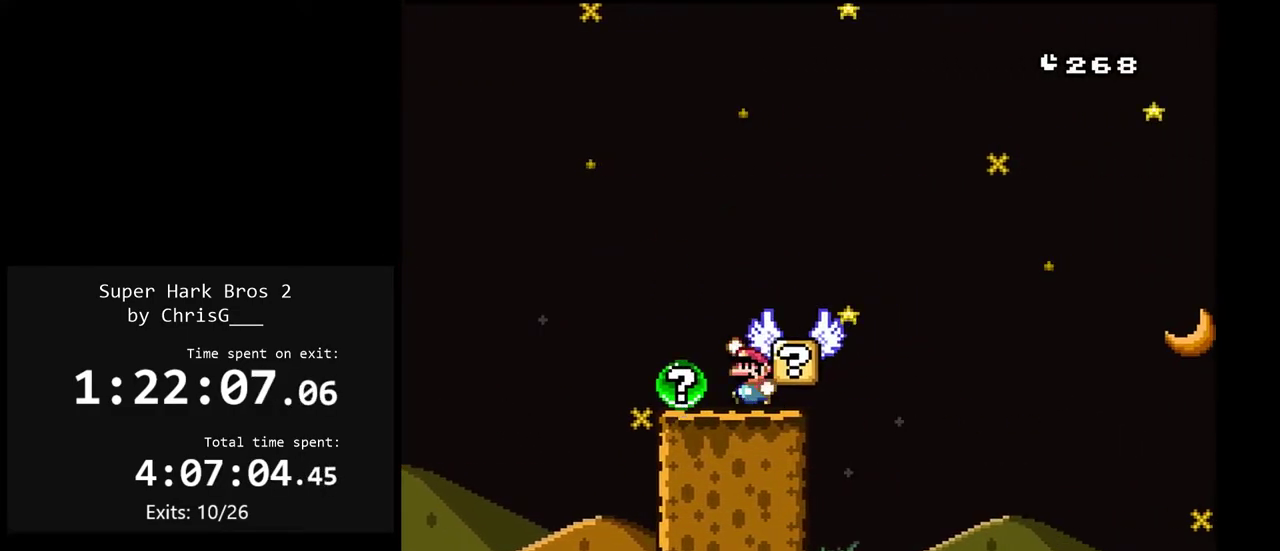
{"buttons": ["B", "Y", "DPAD_RIGHT"], "events": []}
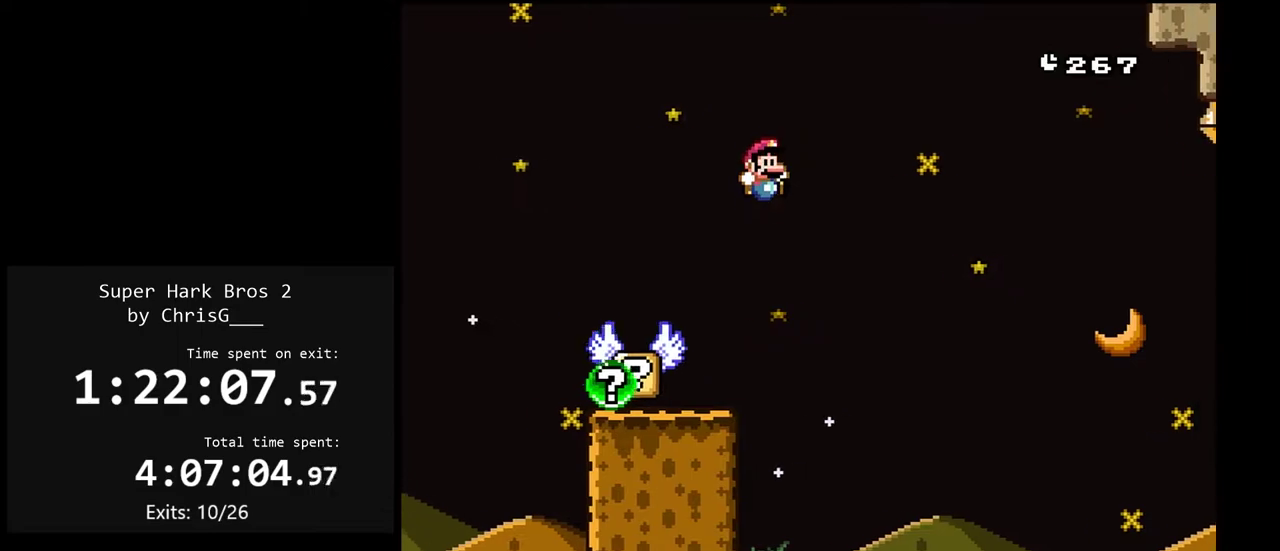
{"buttons": ["Y"], "events": [[50, "B", "up"], [50, "DPAD_RIGHT", "up"], [100, "DPAD_LEFT", "down"], [267, "DPAD_LEFT", "up"]]}
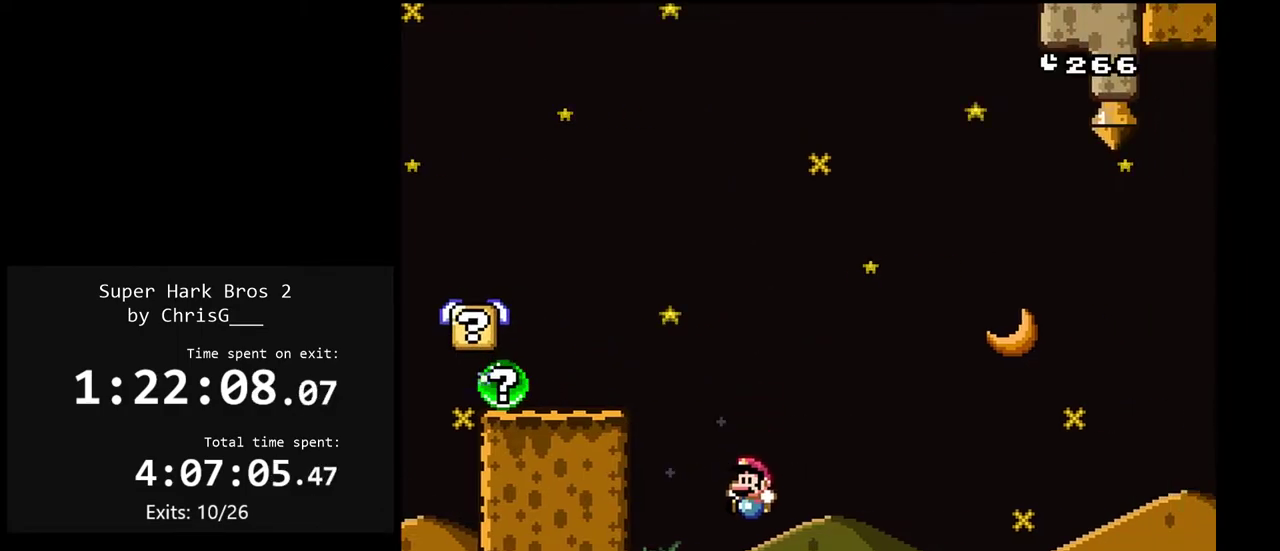
{"buttons": ["B", "Y", "DPAD_RIGHT"], "events": [[33, "DPAD_RIGHT", "down"], [400, "B", "down"]]}
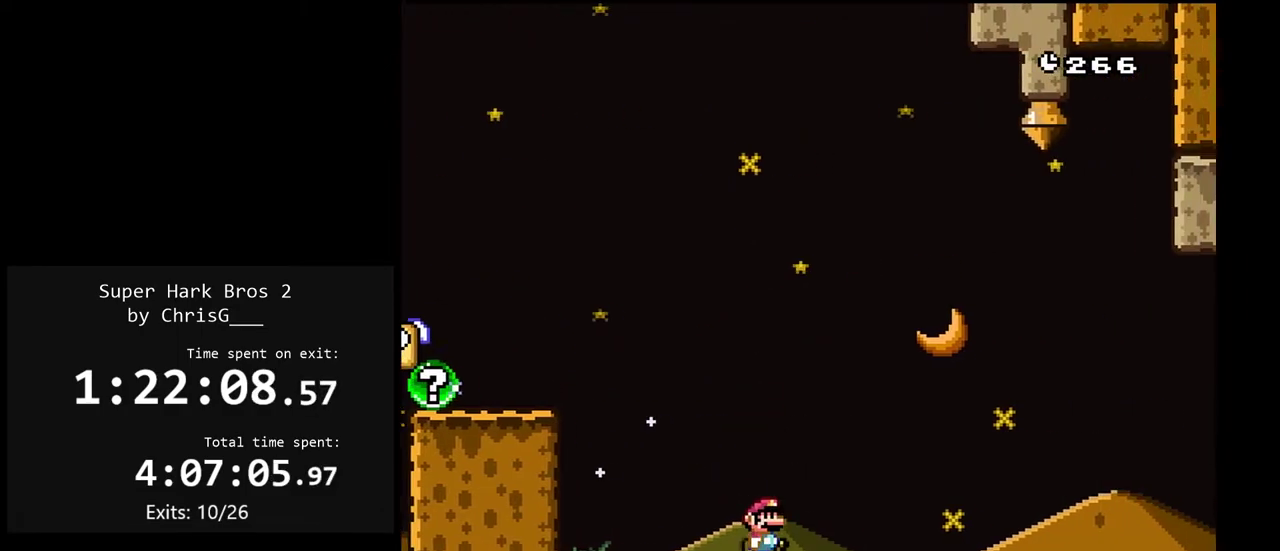
{"buttons": ["Y", "DPAD_LEFT"], "events": [[17, "DPAD_RIGHT", "up"], [50, "DPAD_LEFT", "down"], [317, "B", "up"]]}
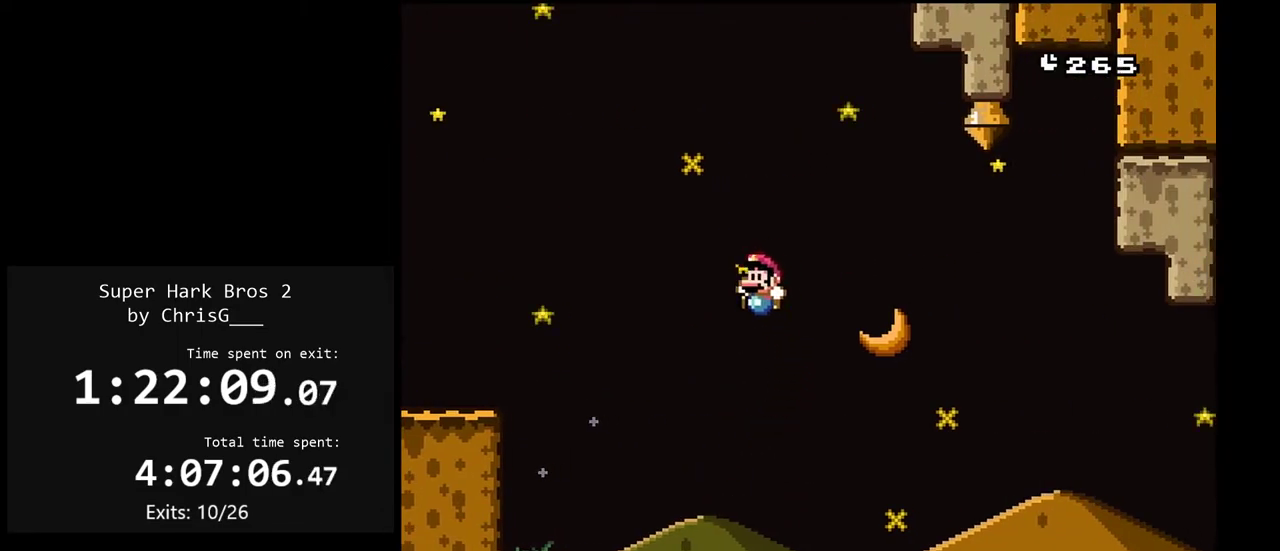
{"buttons": ["Y"], "events": [[300, "DPAD_LEFT", "up"], [333, "DPAD_RIGHT", "down"], [450, "DPAD_RIGHT", "up"]]}
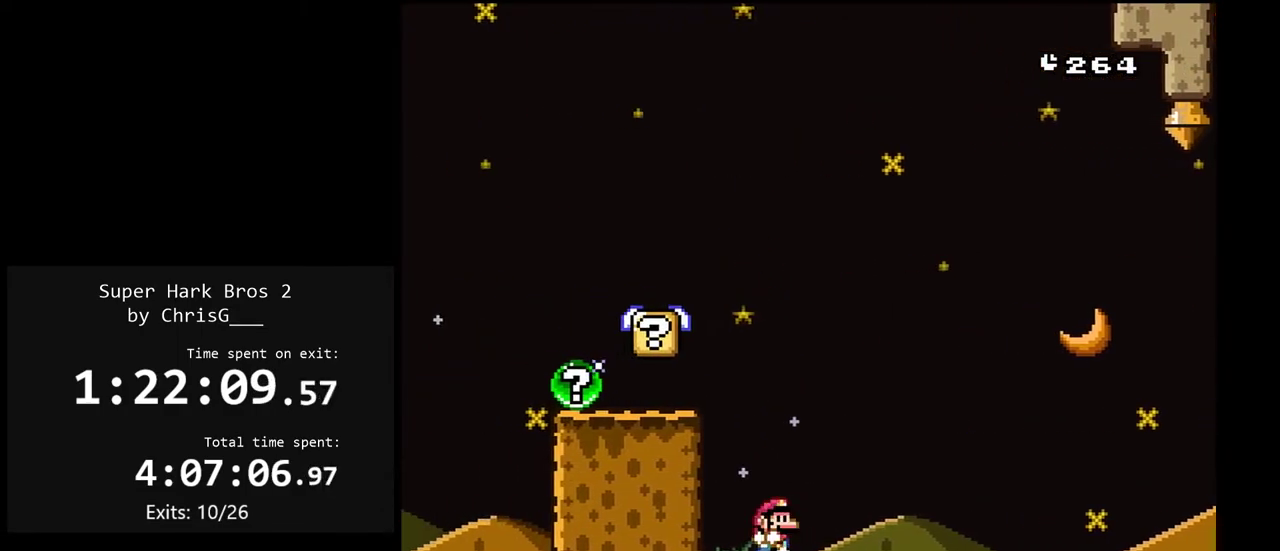
{"buttons": ["B", "Y"], "events": [[433, "B", "down"]]}
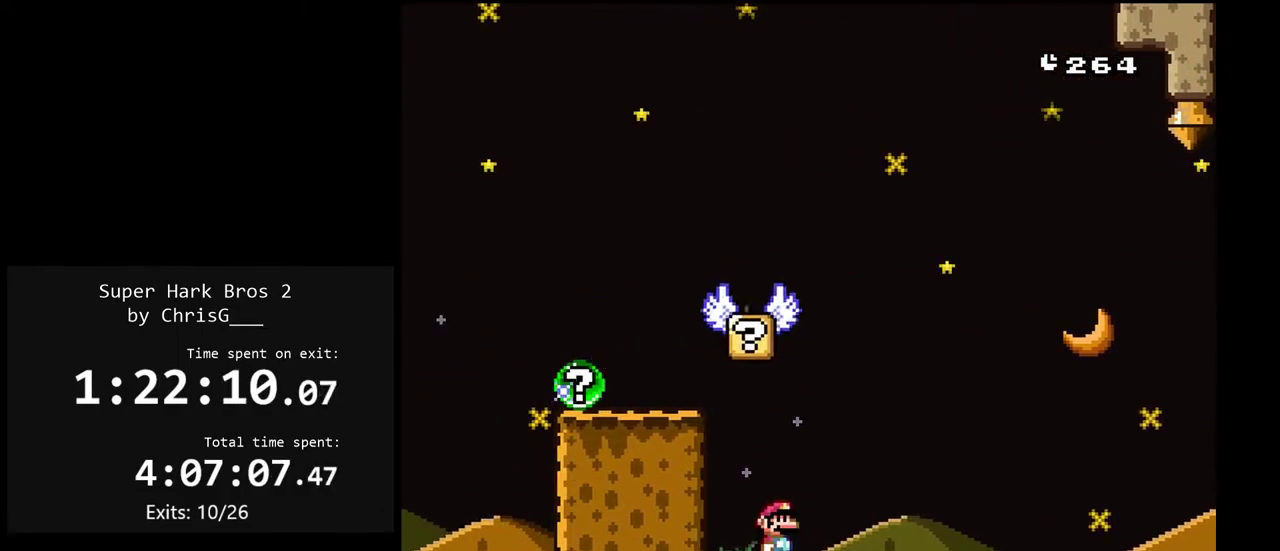
{"buttons": ["Y", "DPAD_LEFT"], "events": [[67, "DPAD_RIGHT", "down"], [250, "B", "up"], [300, "DPAD_RIGHT", "up"], [367, "DPAD_LEFT", "down"]]}
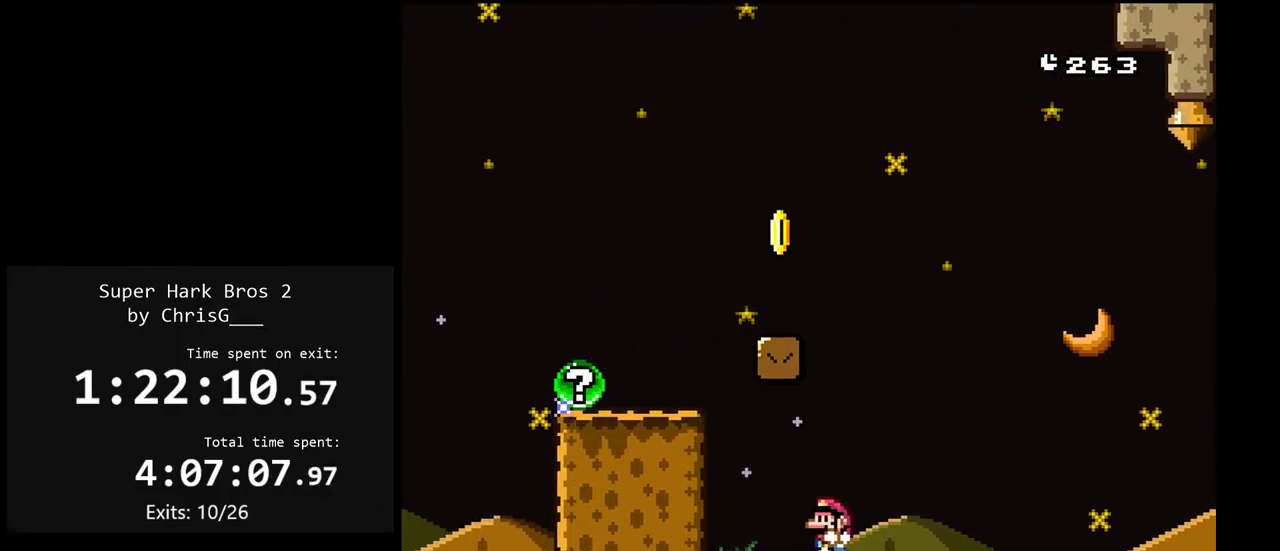
{"buttons": ["B", "Y"], "events": [[467, "B", "down"], [483, "DPAD_LEFT", "up"]]}
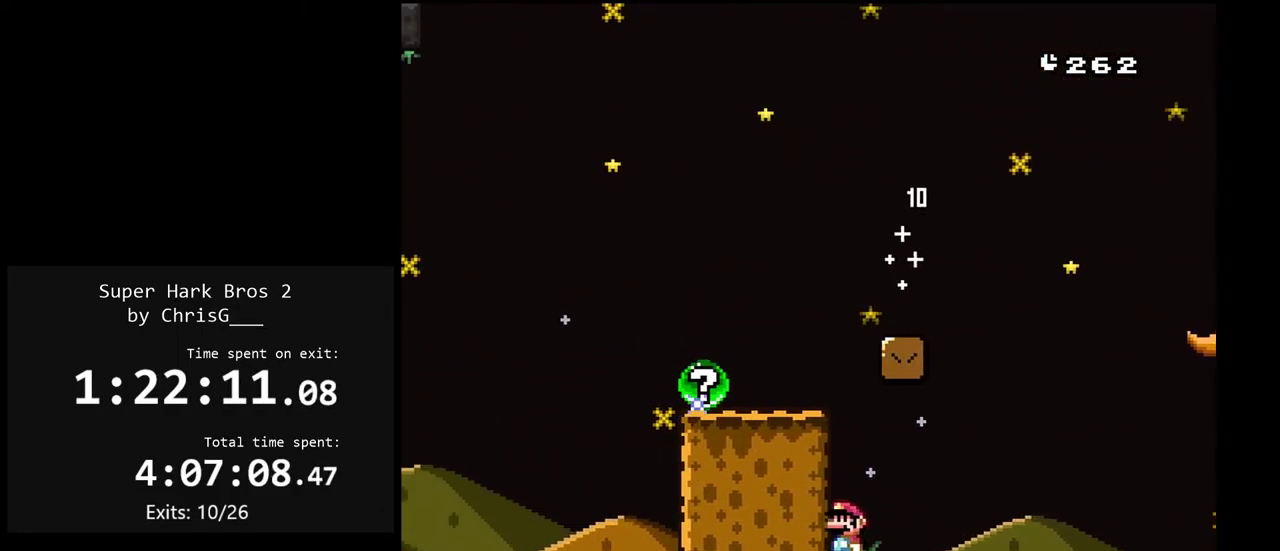
{"buttons": ["B", "Y", "DPAD_LEFT"], "events": [[150, "DPAD_LEFT", "down"]]}
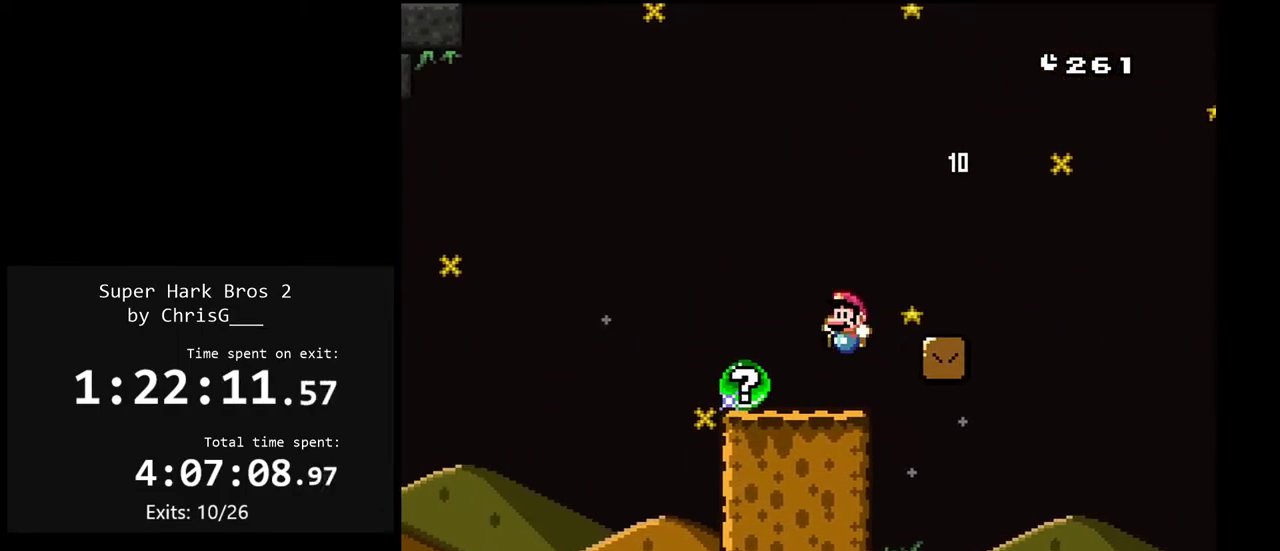
{"buttons": ["Y"], "events": [[133, "B", "up"], [133, "DPAD_LEFT", "up"], [183, "DPAD_RIGHT", "down"], [317, "DPAD_RIGHT", "up"]]}
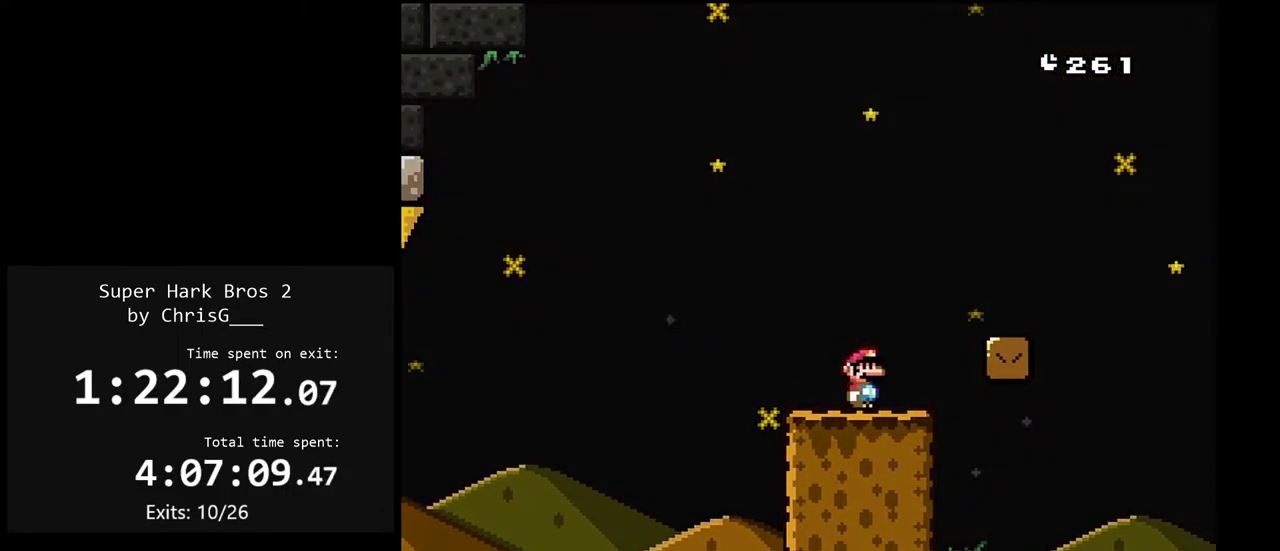
{"buttons": ["Y"], "events": []}
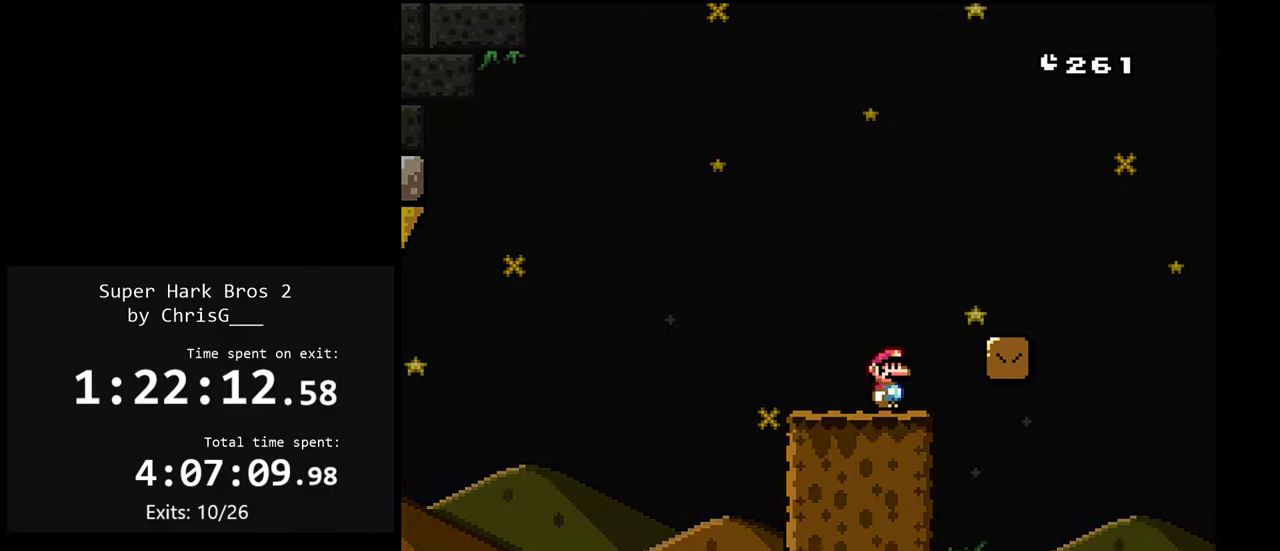
{"buttons": ["Y"], "events": []}